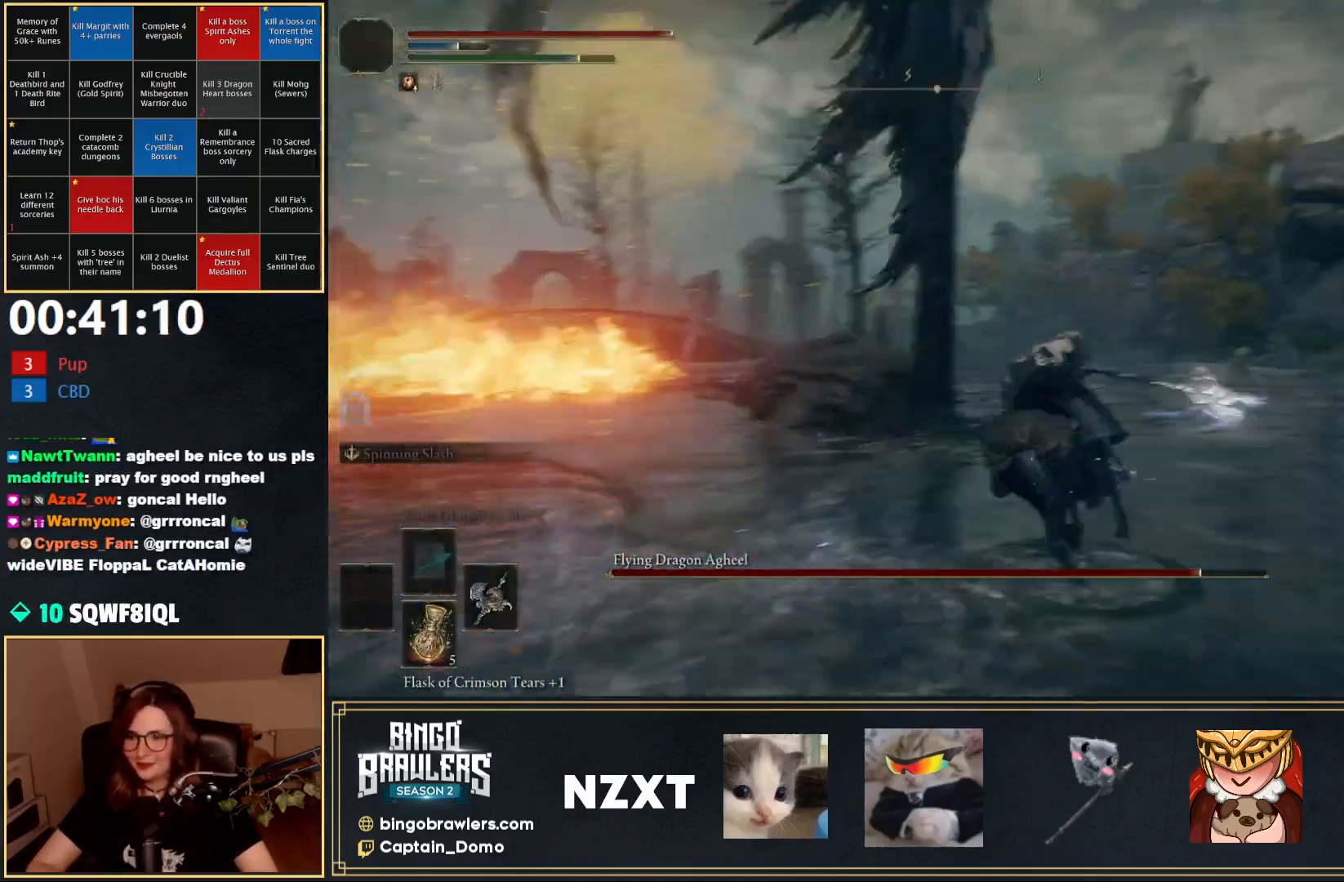
Gameplay with a controller (Xbox layout); each line is a JSON object with the inputs held at the frame after it. "events" lists button and stick changes between this image and that frame as [ms after this image, input, new state], when the widget could be followed in between.
{"buttons": [], "left_stick": "up", "right_stick": "left", "events": [[67, "right_stick", "center"], [150, "left_stick", "up"], [350, "right_stick", "left"]]}
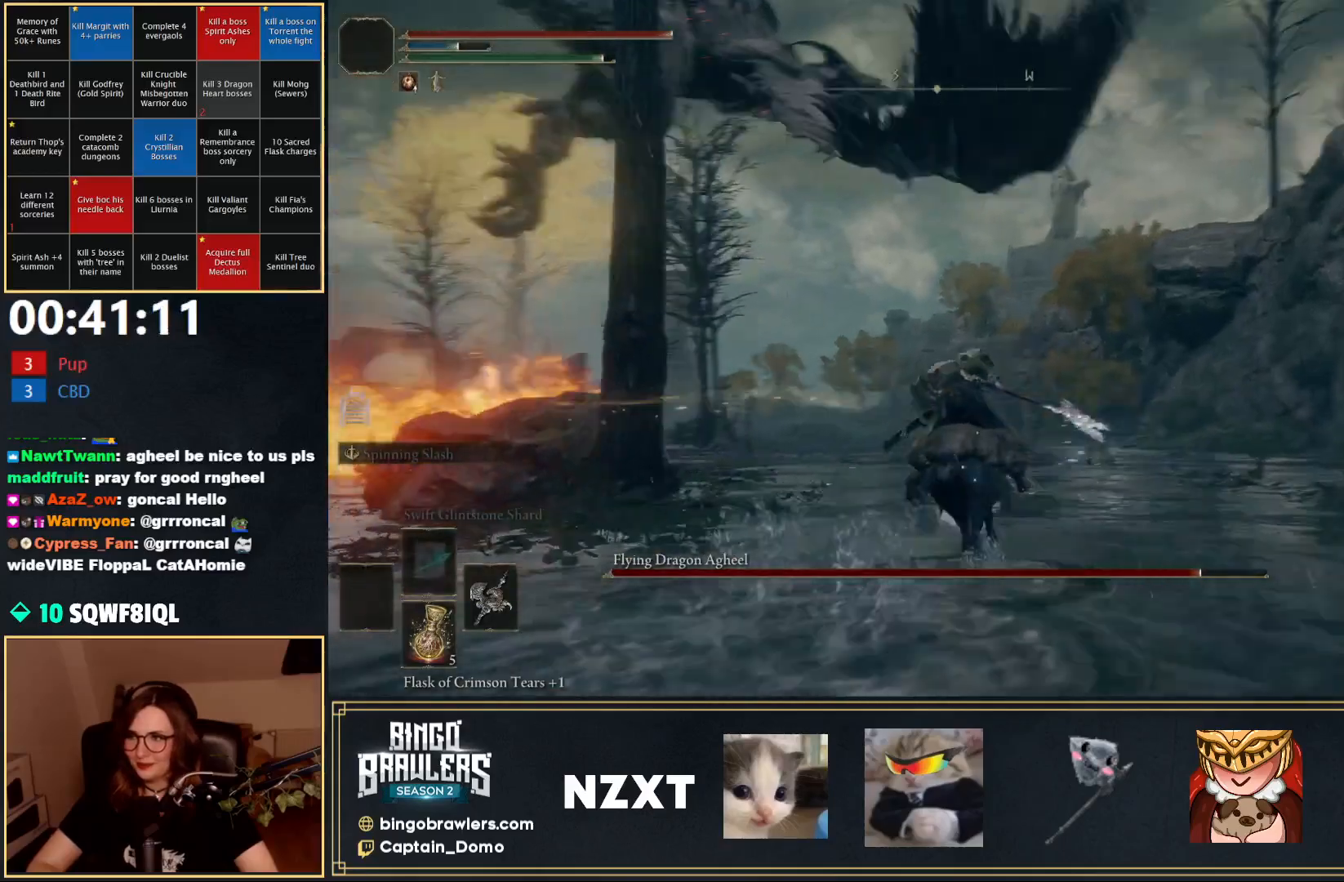
{"buttons": [], "left_stick": "up-left", "right_stick": "up-right", "events": [[50, "right_stick", "center"], [317, "left_stick", "up-left"], [433, "right_stick", "up-right"]]}
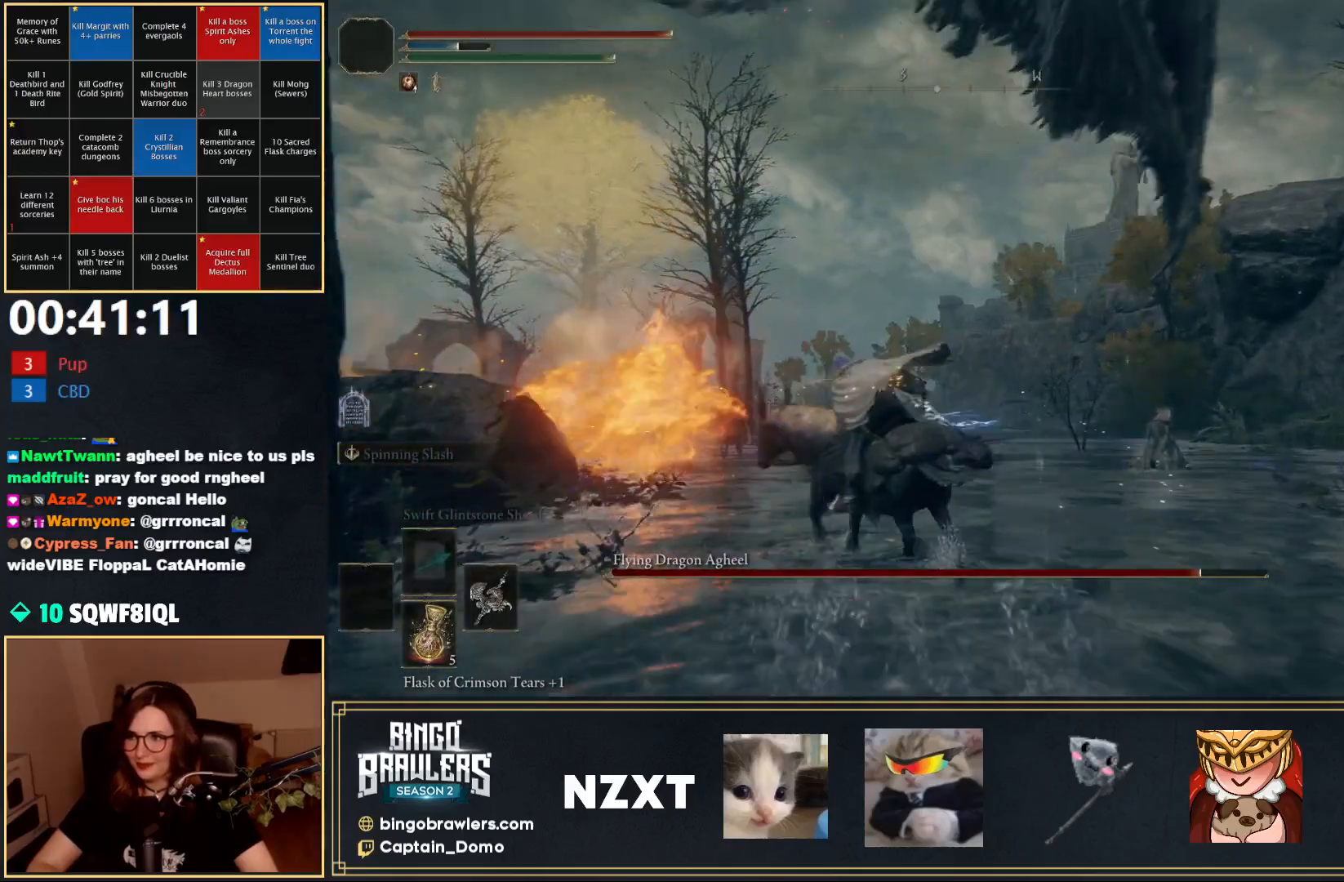
{"buttons": [], "left_stick": "down-right", "right_stick": "center", "events": [[133, "left_stick", "down-left"], [400, "left_stick", "down-right"], [433, "right_stick", "center"]]}
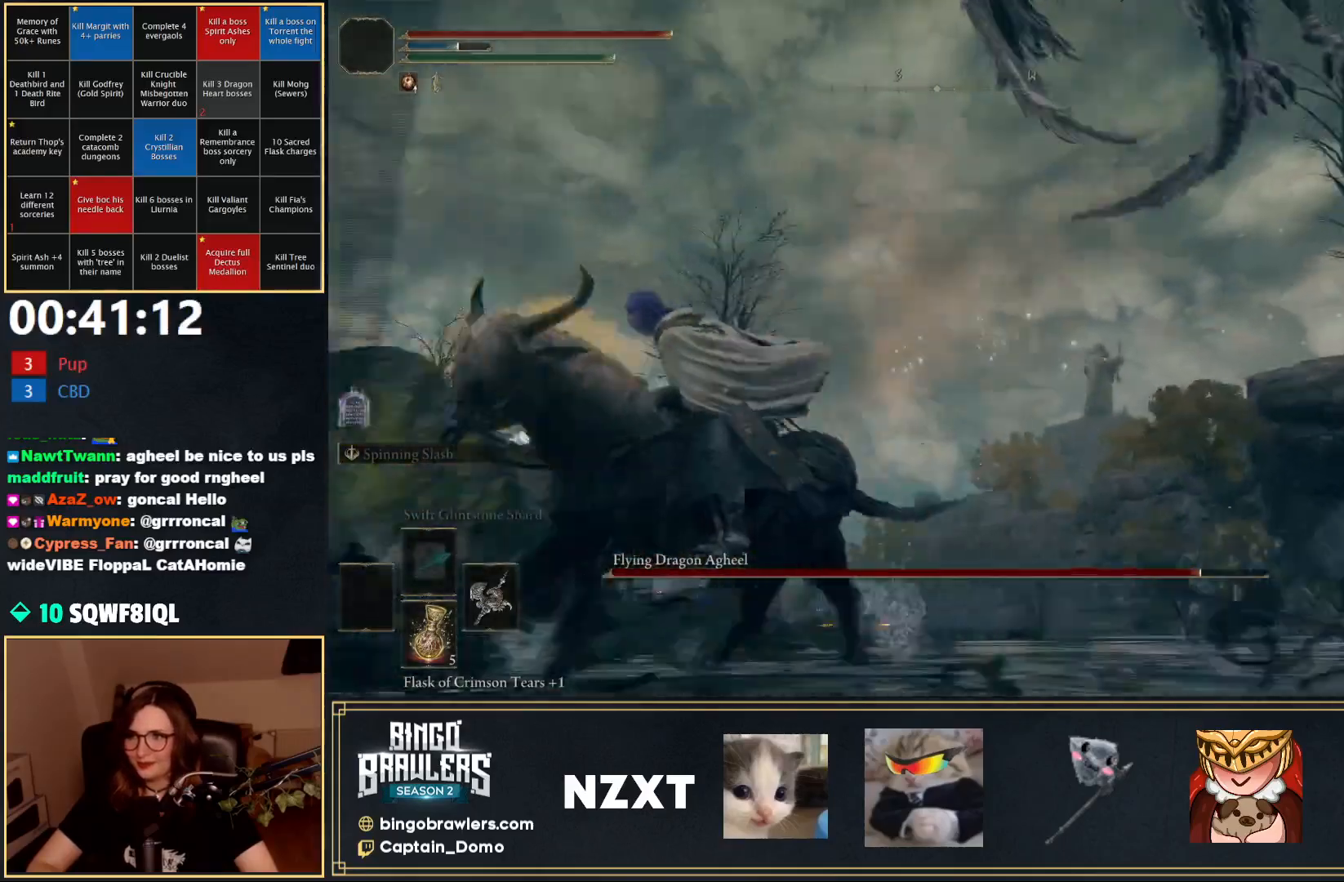
{"buttons": [], "left_stick": "right", "right_stick": "down-right", "events": [[217, "right_stick", "right"], [317, "right_stick", "down-right"], [467, "left_stick", "right"]]}
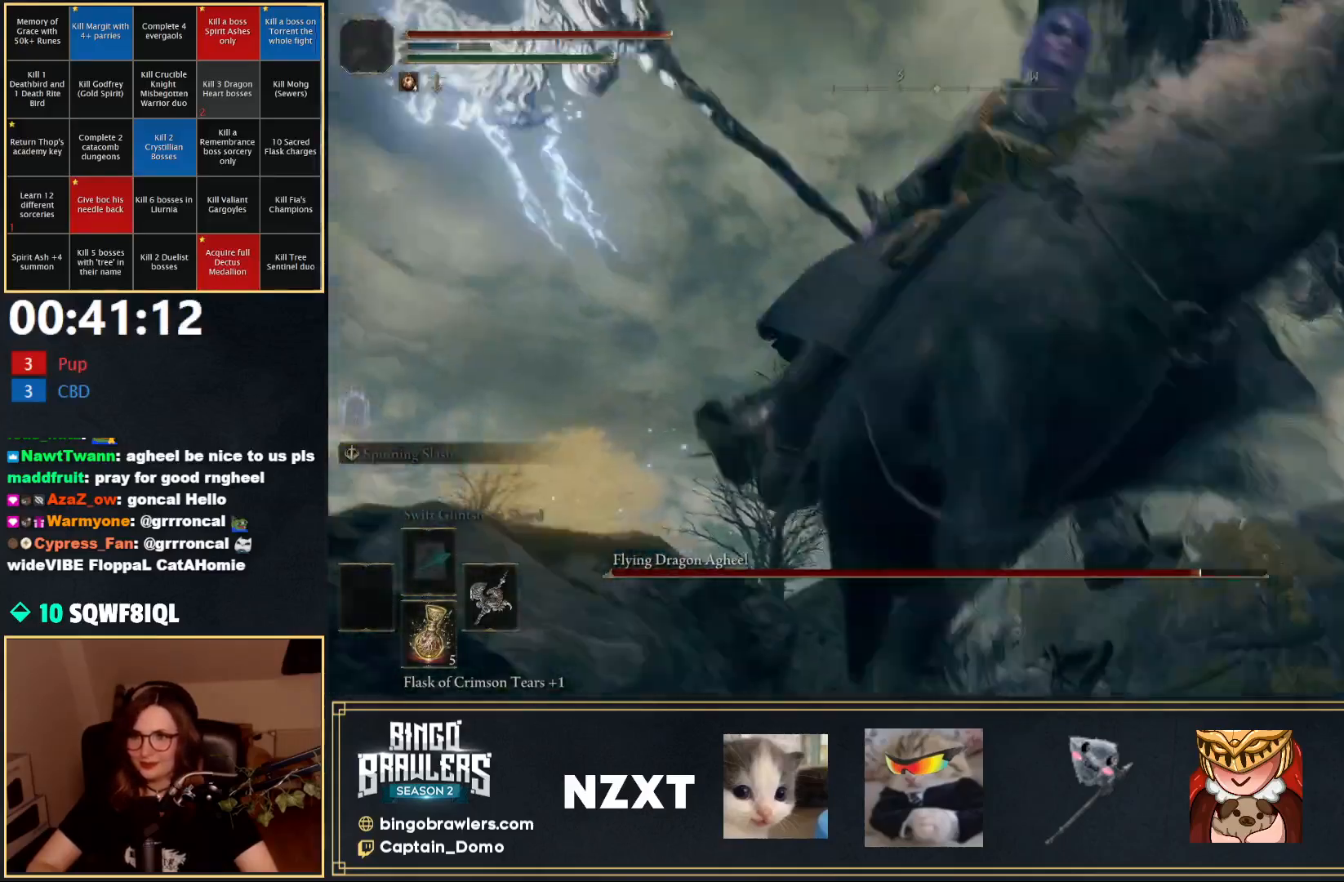
{"buttons": [], "left_stick": "right", "right_stick": "center", "events": [[67, "right_stick", "down"], [183, "right_stick", "down-right"], [333, "right_stick", "center"]]}
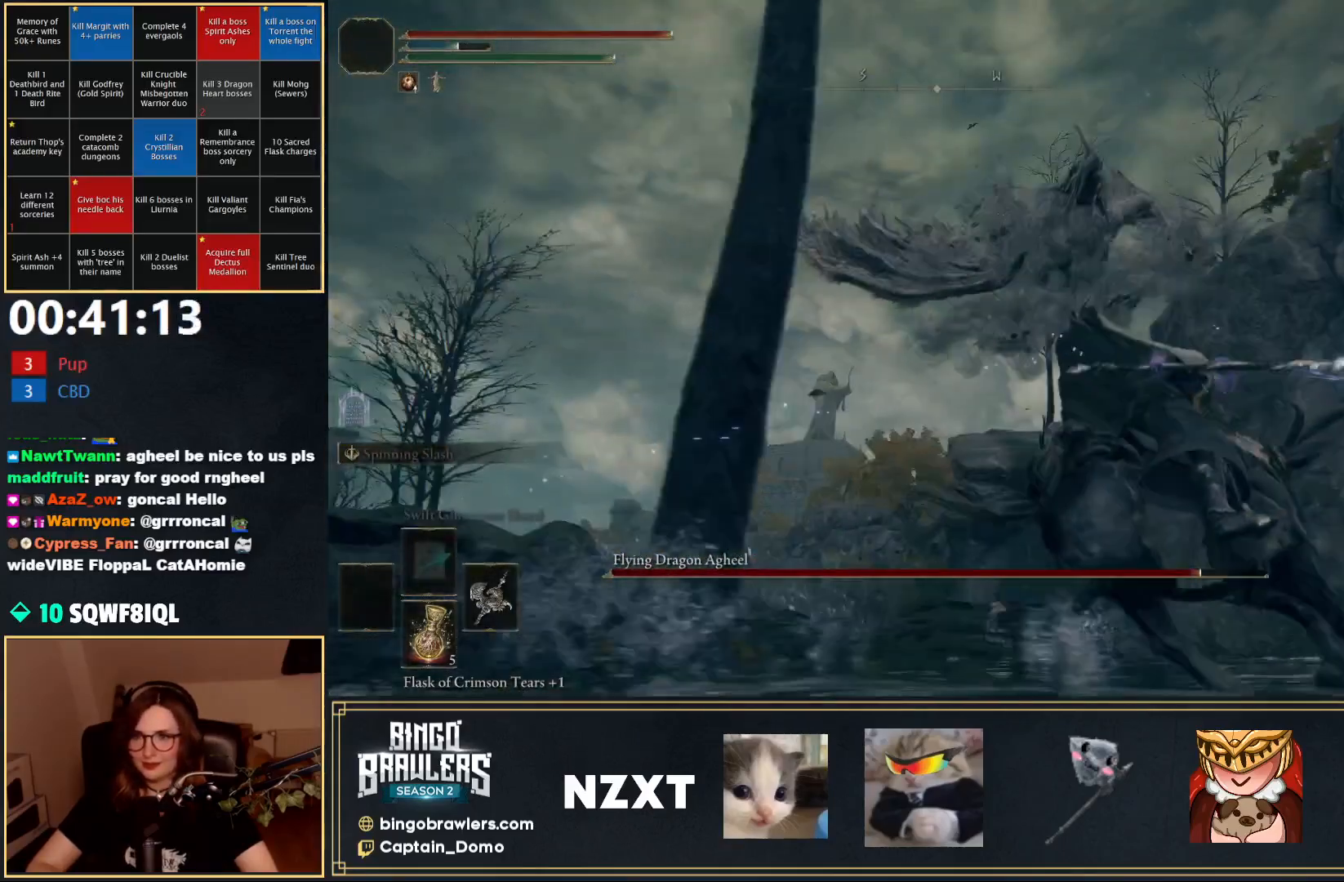
{"buttons": [], "left_stick": "up-left", "right_stick": "center", "events": [[17, "left_stick", "up-right"], [217, "left_stick", "up"], [400, "left_stick", "up-left"]]}
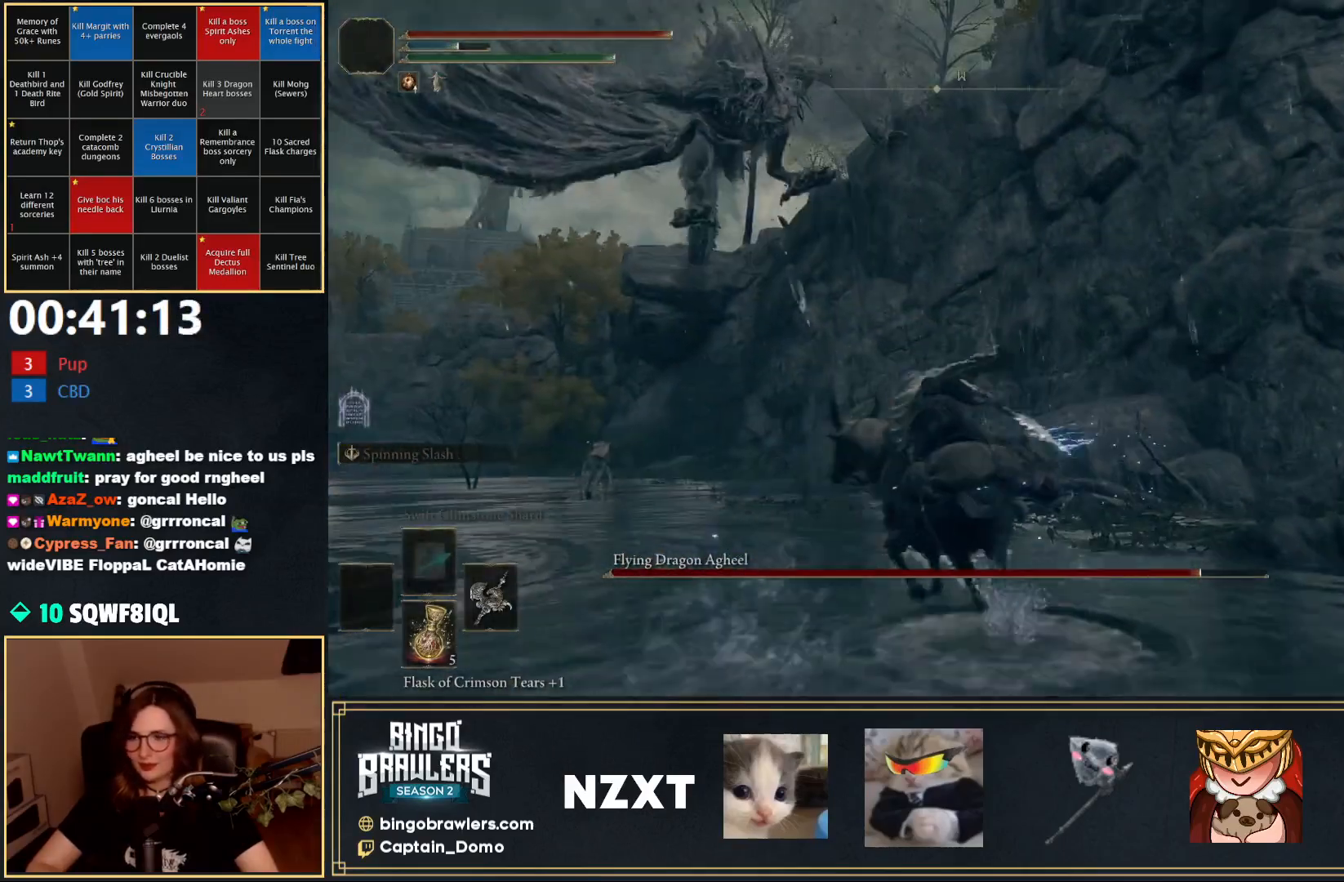
{"buttons": [], "left_stick": "up-left", "right_stick": "center", "events": []}
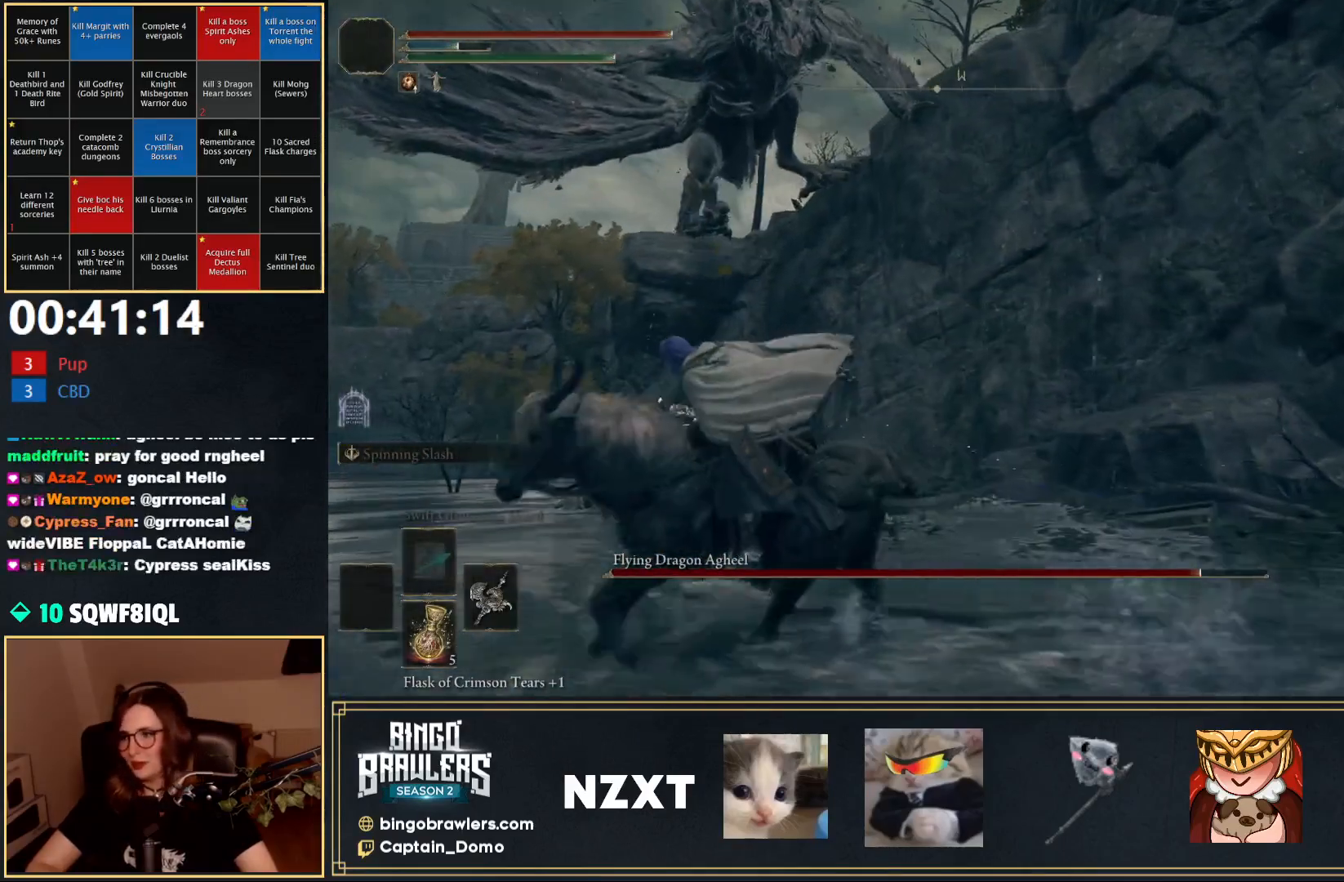
{"buttons": [], "left_stick": "up-left", "right_stick": "center", "events": []}
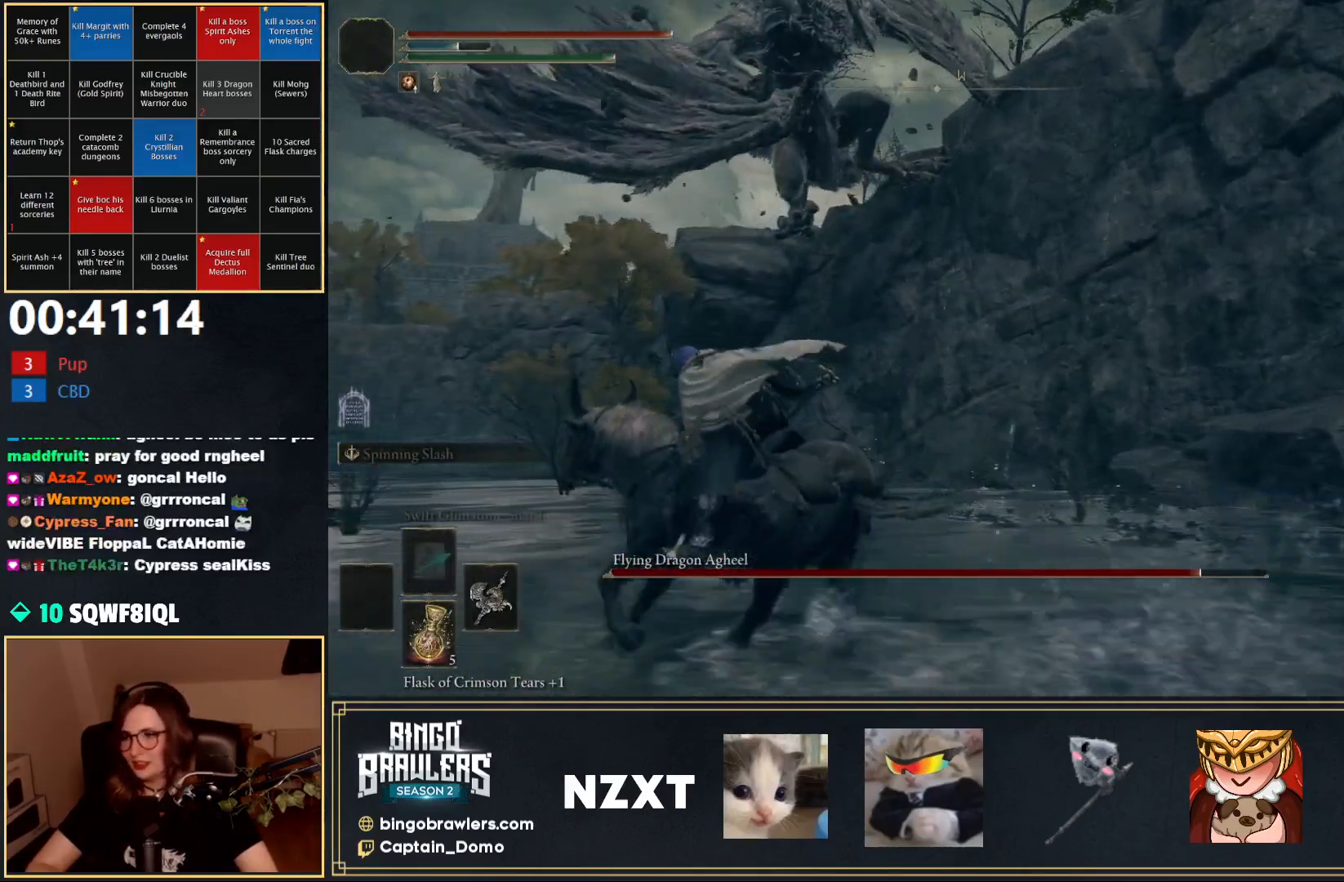
{"buttons": ["B"], "left_stick": "up-left", "right_stick": "center", "events": [[183, "right_stick", "up-right"], [367, "right_stick", "center"], [467, "B", "down"]]}
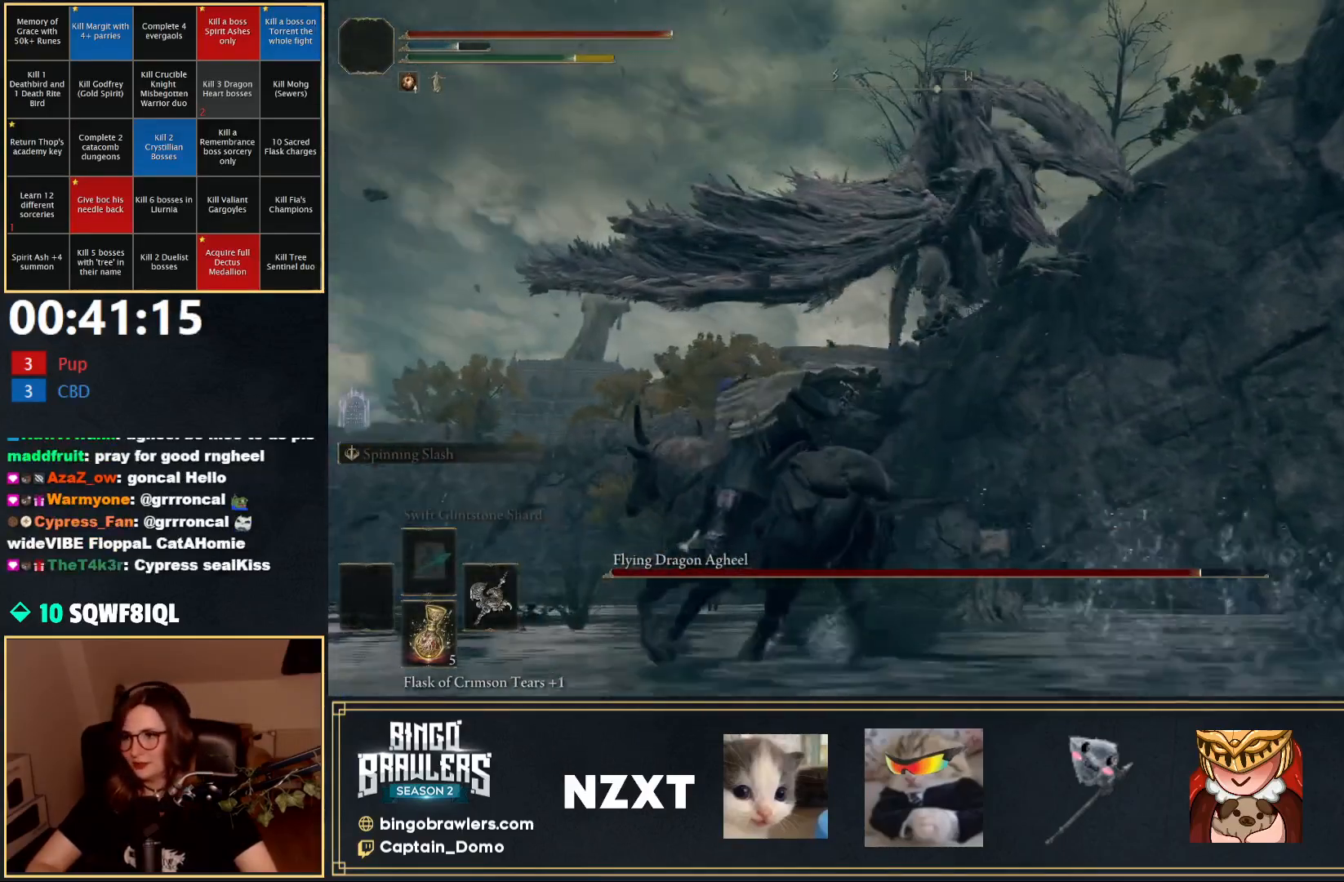
{"buttons": [], "left_stick": "up-left", "right_stick": "right", "events": [[83, "B", "up"], [300, "right_stick", "right"]]}
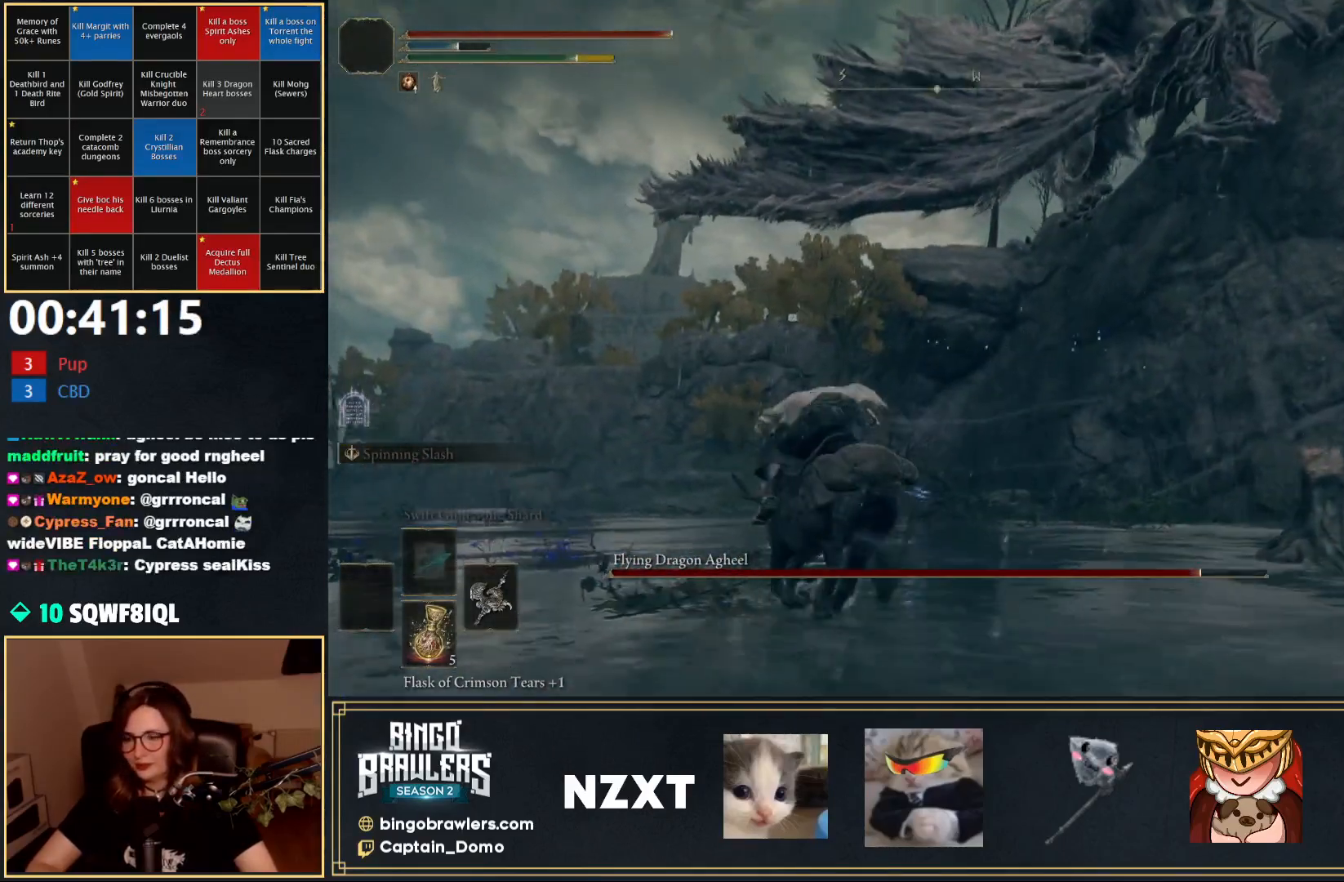
{"buttons": [], "left_stick": "down-left", "right_stick": "right", "events": [[167, "L3", "down"], [350, "L3", "up"], [467, "left_stick", "down-left"]]}
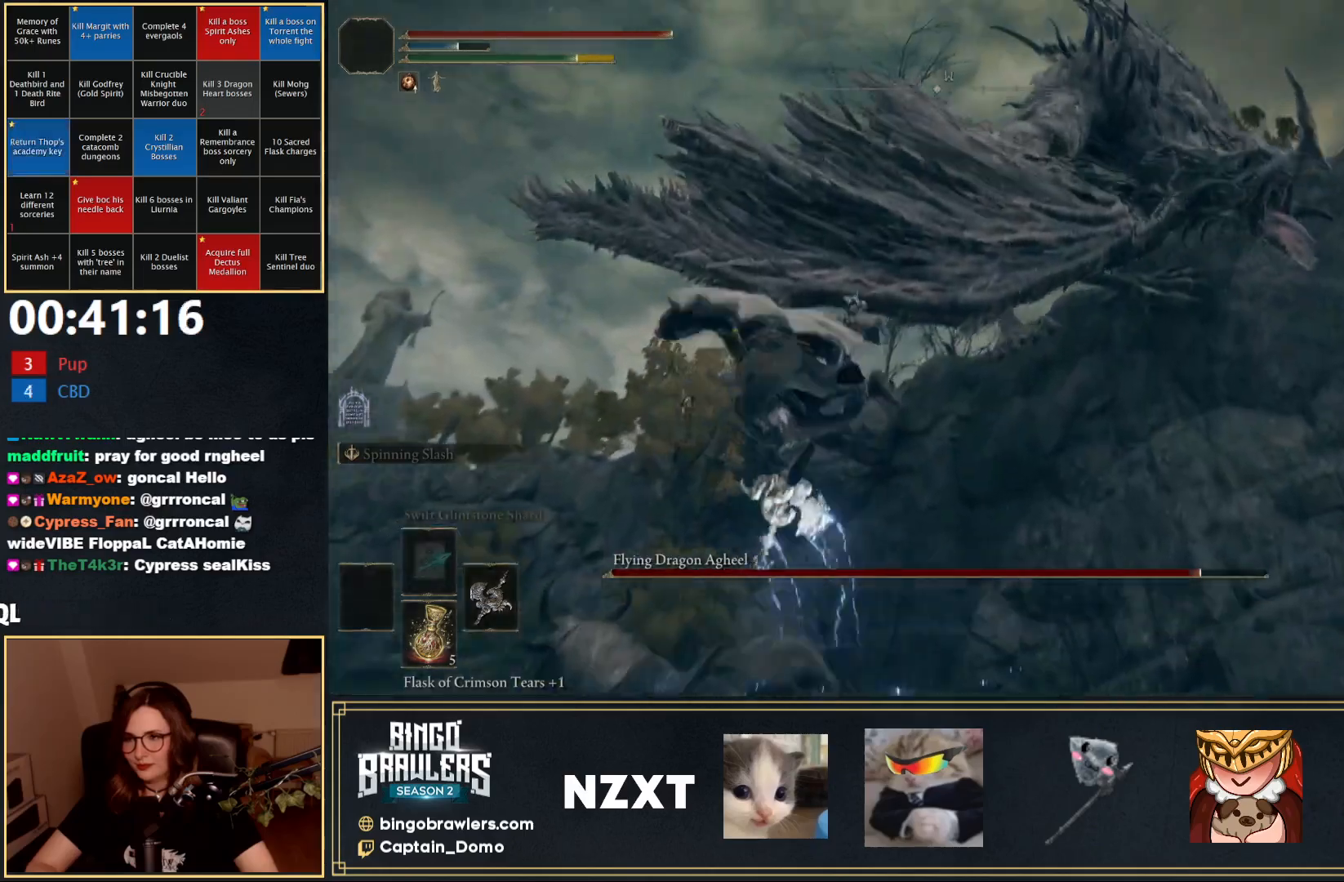
{"buttons": [], "left_stick": "down-right", "right_stick": "center", "events": [[17, "left_stick", "down"], [200, "left_stick", "down-right"], [467, "right_stick", "center"]]}
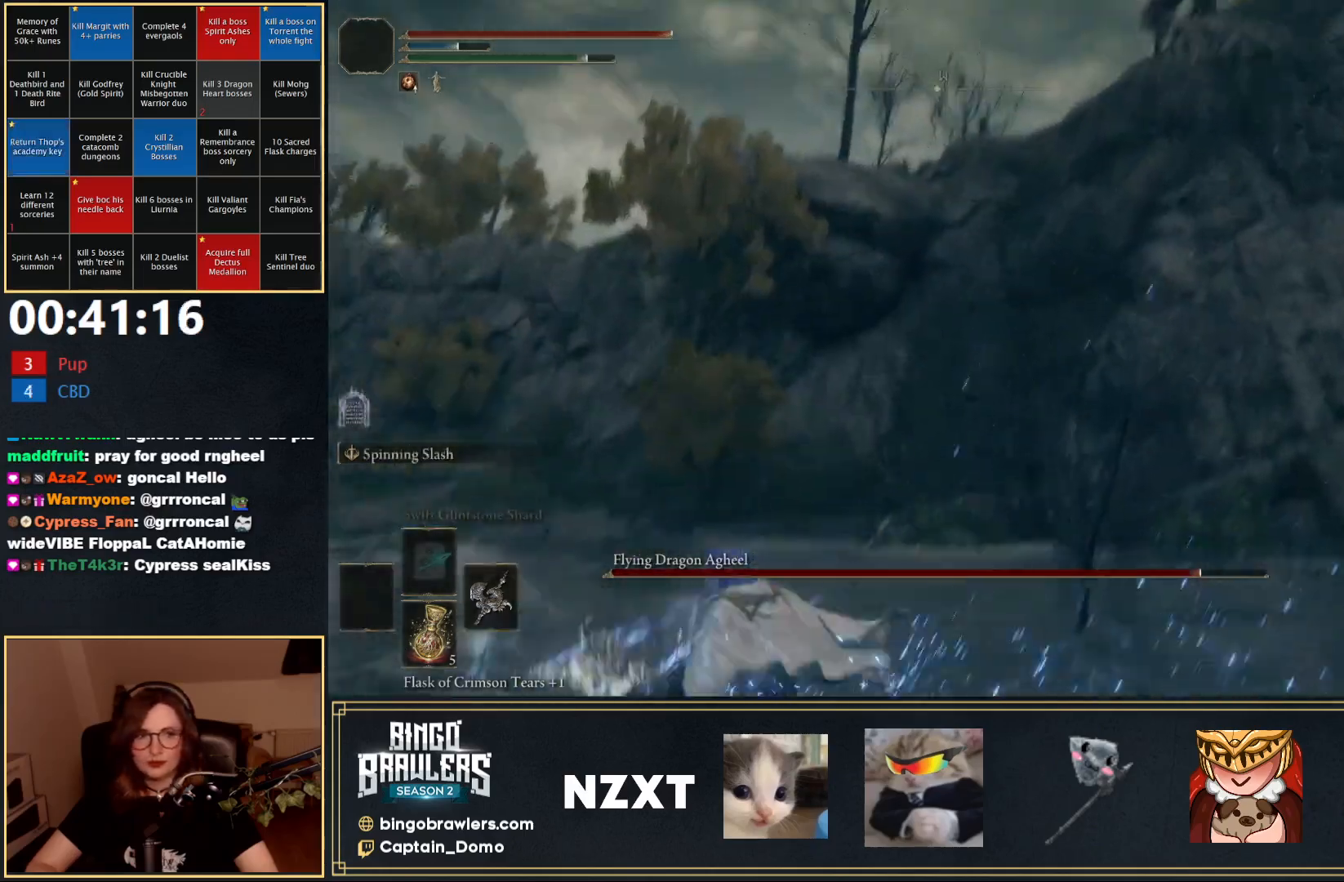
{"buttons": ["B"], "left_stick": "down-right", "right_stick": "center", "events": [[83, "B", "down"], [167, "right_stick", "up-right"], [367, "right_stick", "center"]]}
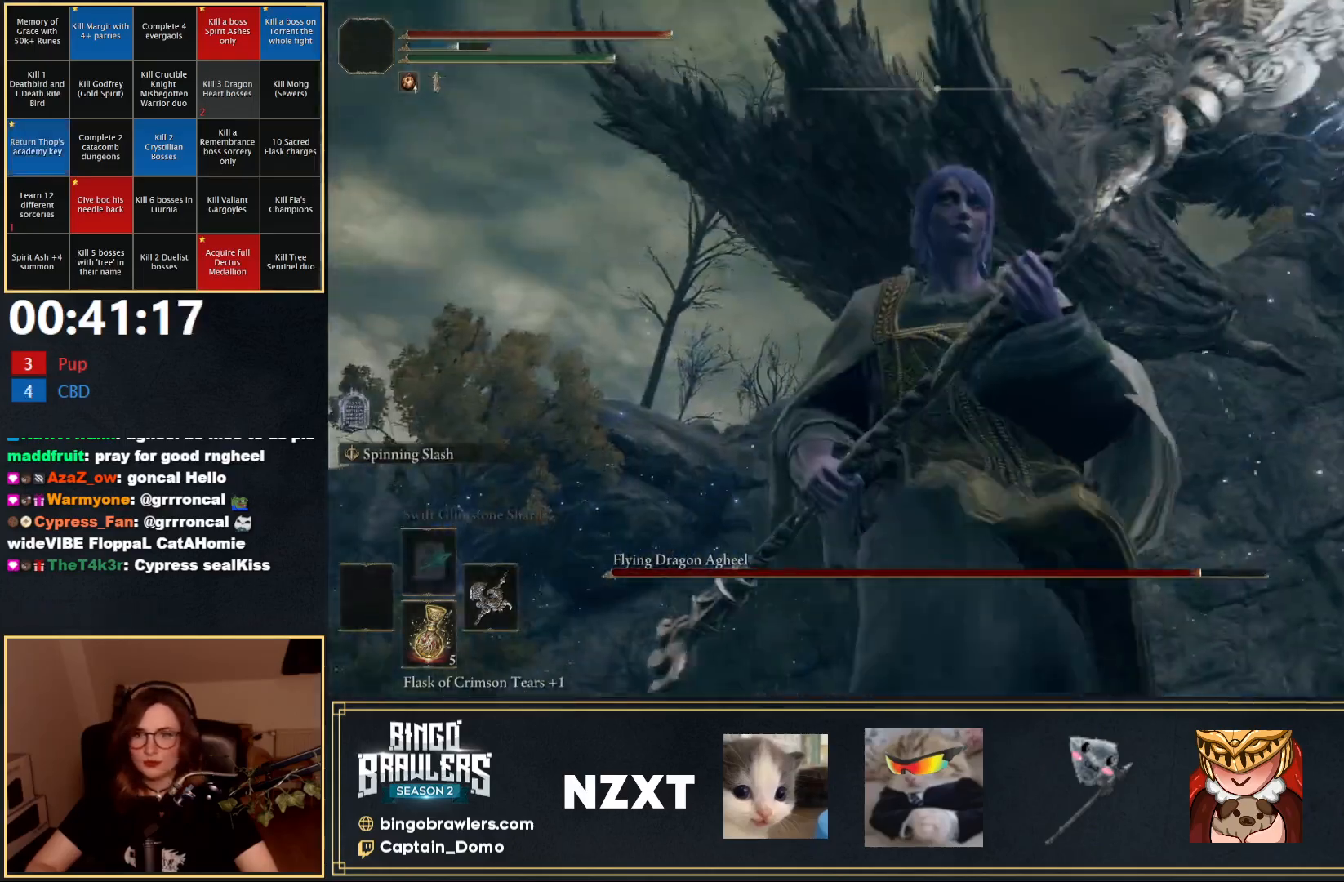
{"buttons": ["B"], "left_stick": "up-left", "right_stick": "center", "events": [[233, "right_stick", "down"], [317, "left_stick", "up-right"], [400, "right_stick", "center"], [483, "left_stick", "up-left"]]}
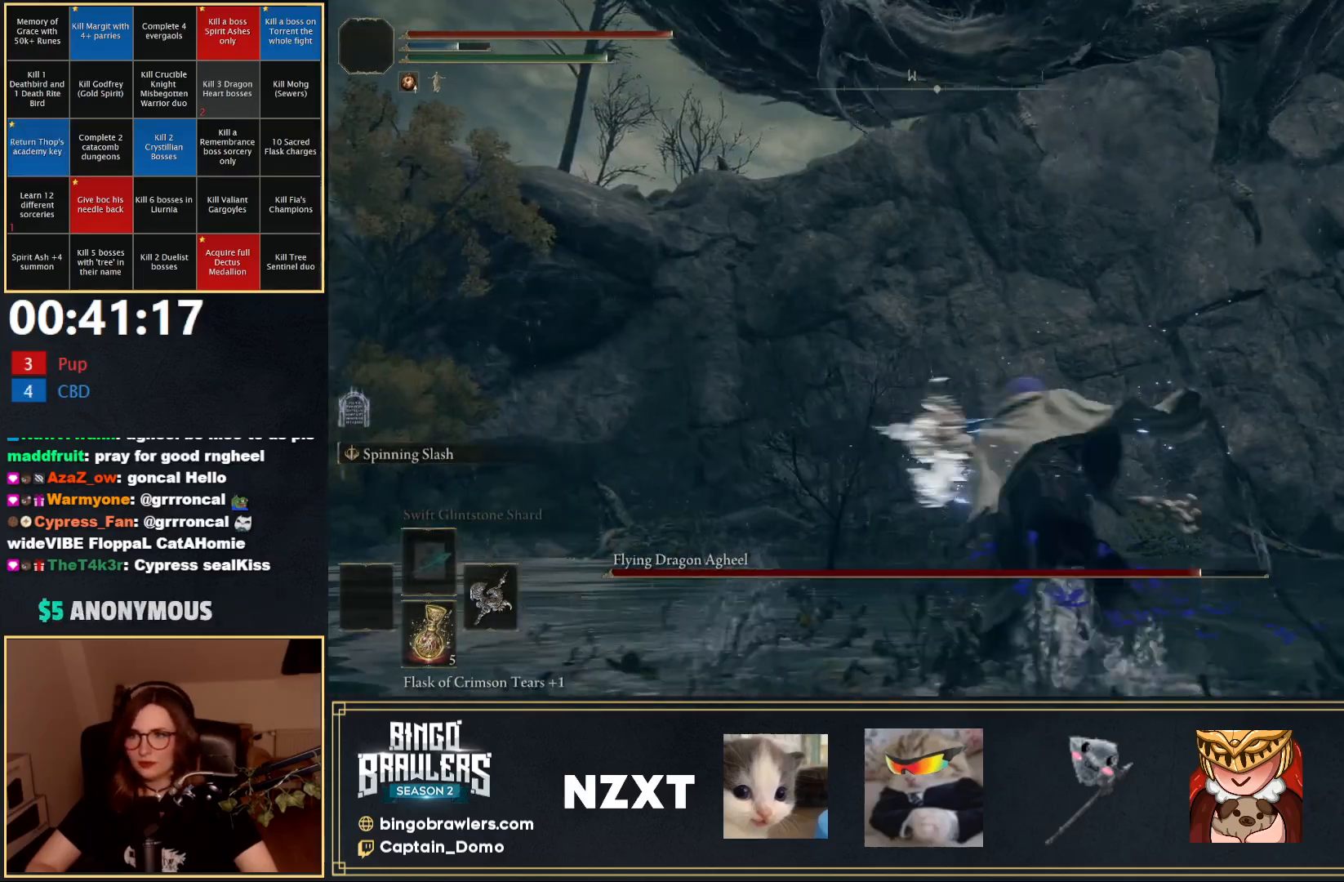
{"buttons": ["B"], "left_stick": "down", "right_stick": "center", "events": [[100, "left_stick", "down-left"], [267, "right_stick", "up-right"], [383, "left_stick", "down"], [383, "right_stick", "center"]]}
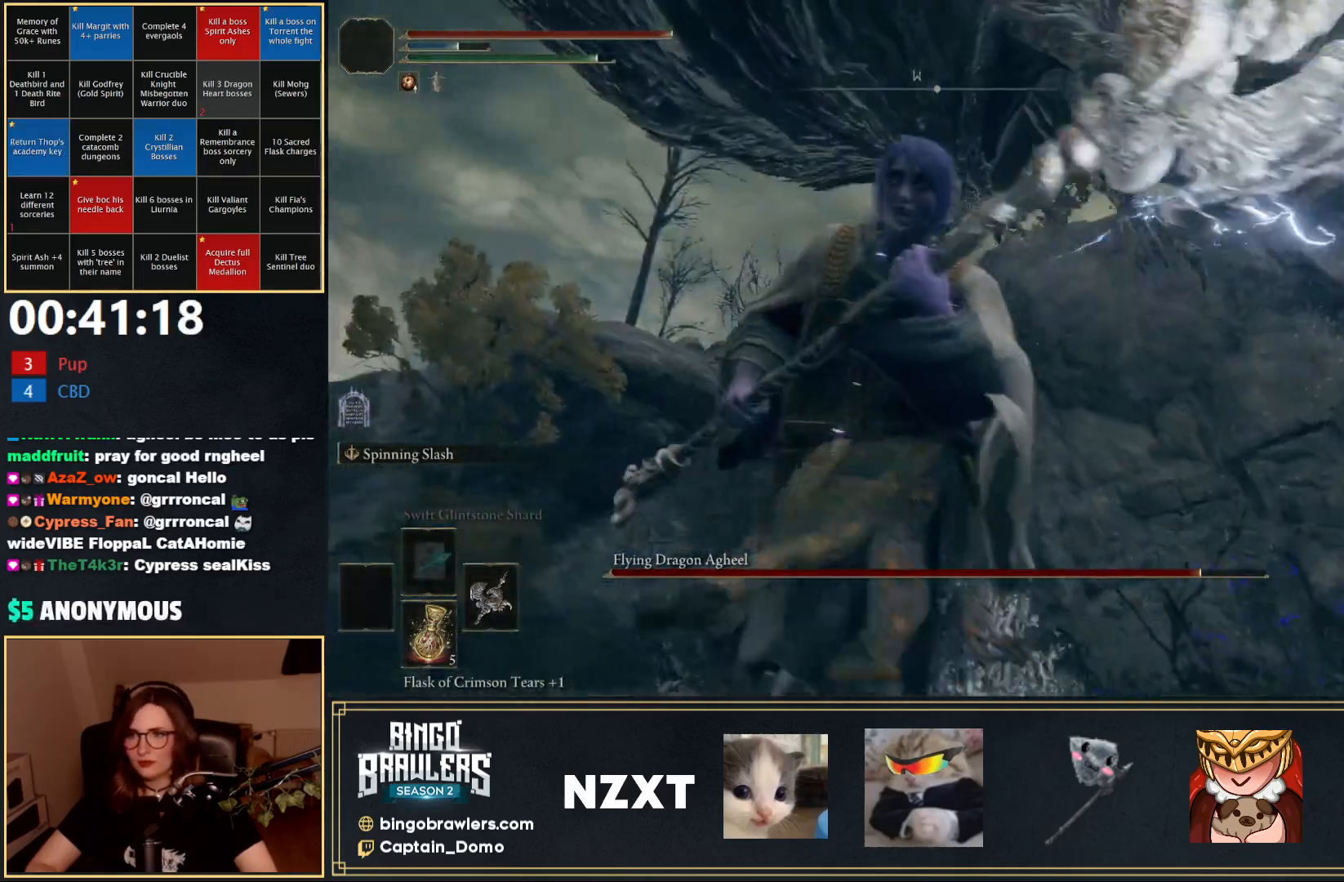
{"buttons": ["B"], "left_stick": "down", "right_stick": "center", "events": [[250, "right_stick", "down-right"], [400, "right_stick", "center"]]}
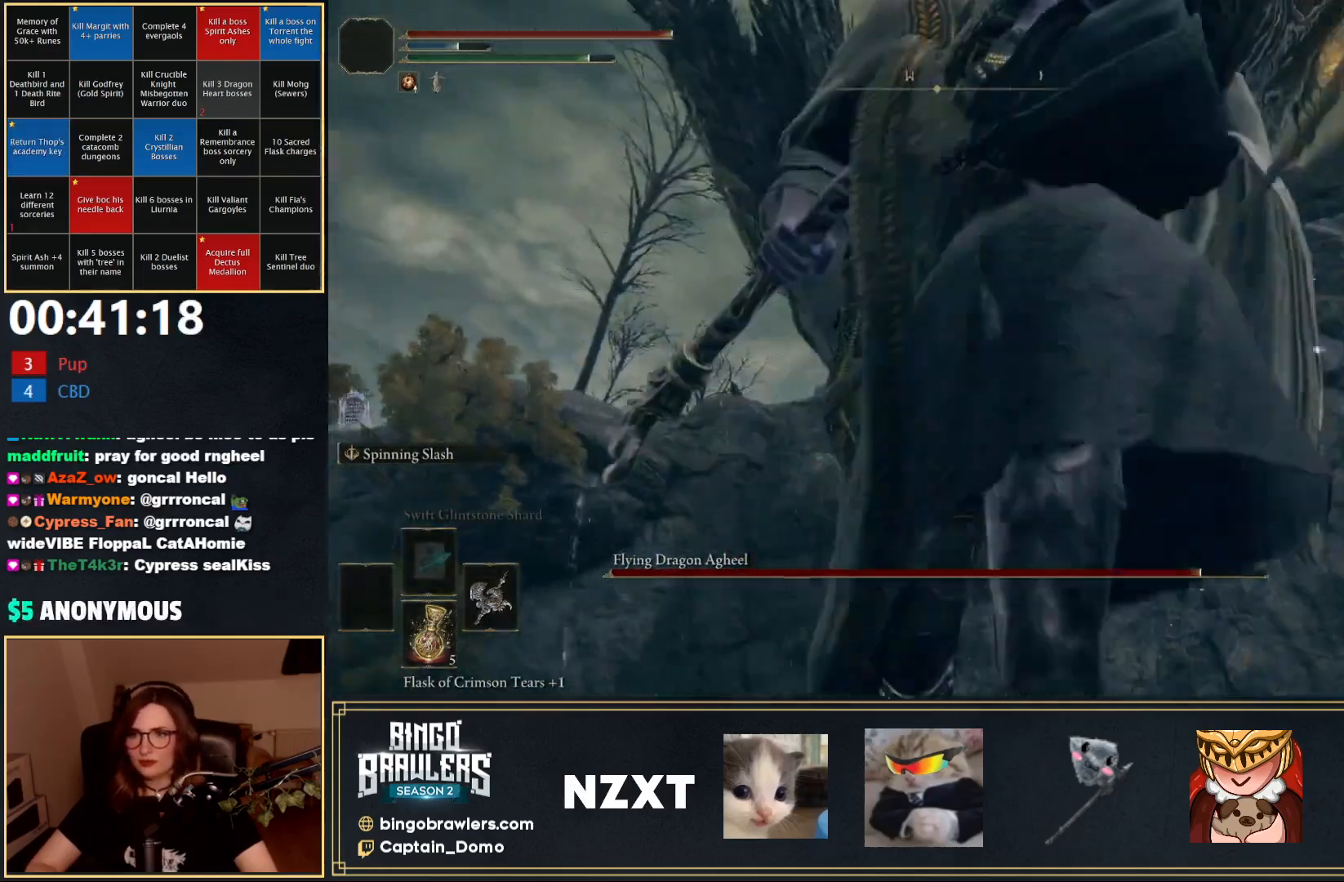
{"buttons": [], "left_stick": "down-right", "right_stick": "down", "events": [[217, "right_stick", "down"], [267, "B", "up"], [483, "left_stick", "down-right"]]}
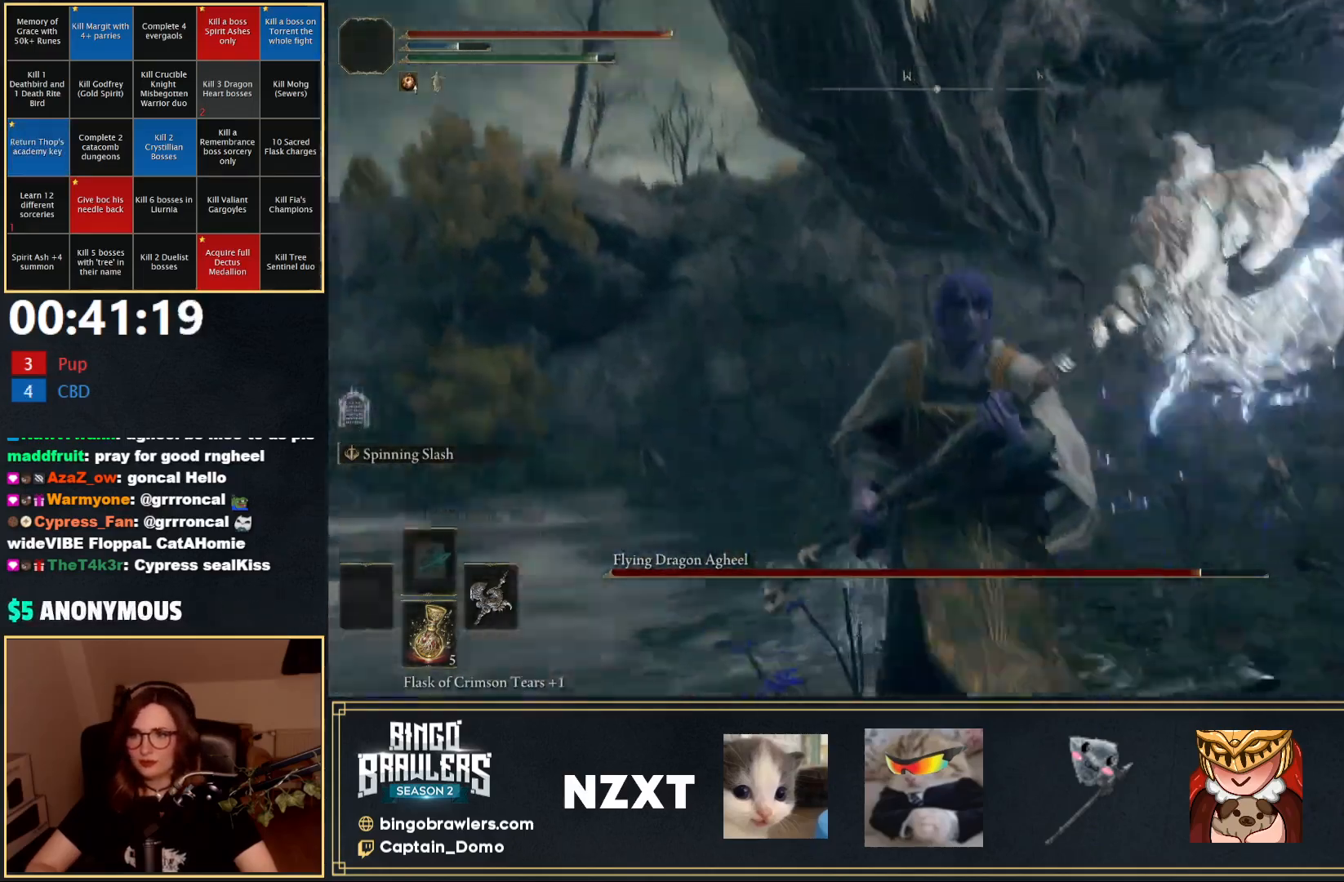
{"buttons": [], "left_stick": "right", "right_stick": "center", "events": [[67, "right_stick", "center"], [233, "left_stick", "right"], [233, "right_stick", "up"], [433, "right_stick", "center"]]}
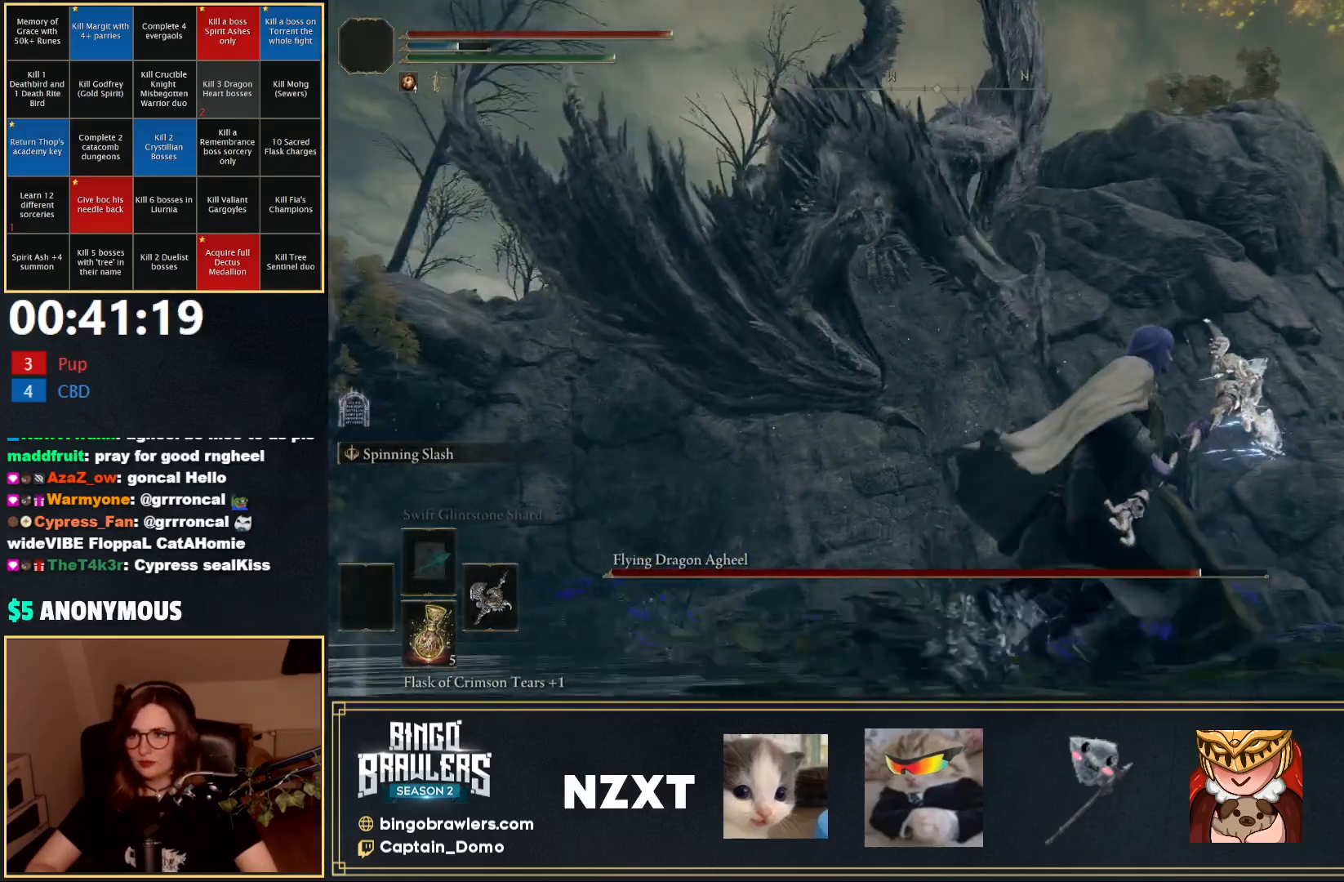
{"buttons": ["B"], "left_stick": "down-left", "right_stick": "down-left", "events": [[183, "B", "down"], [283, "left_stick", "down-right"], [417, "right_stick", "left"], [483, "left_stick", "down-left"], [483, "right_stick", "down-left"]]}
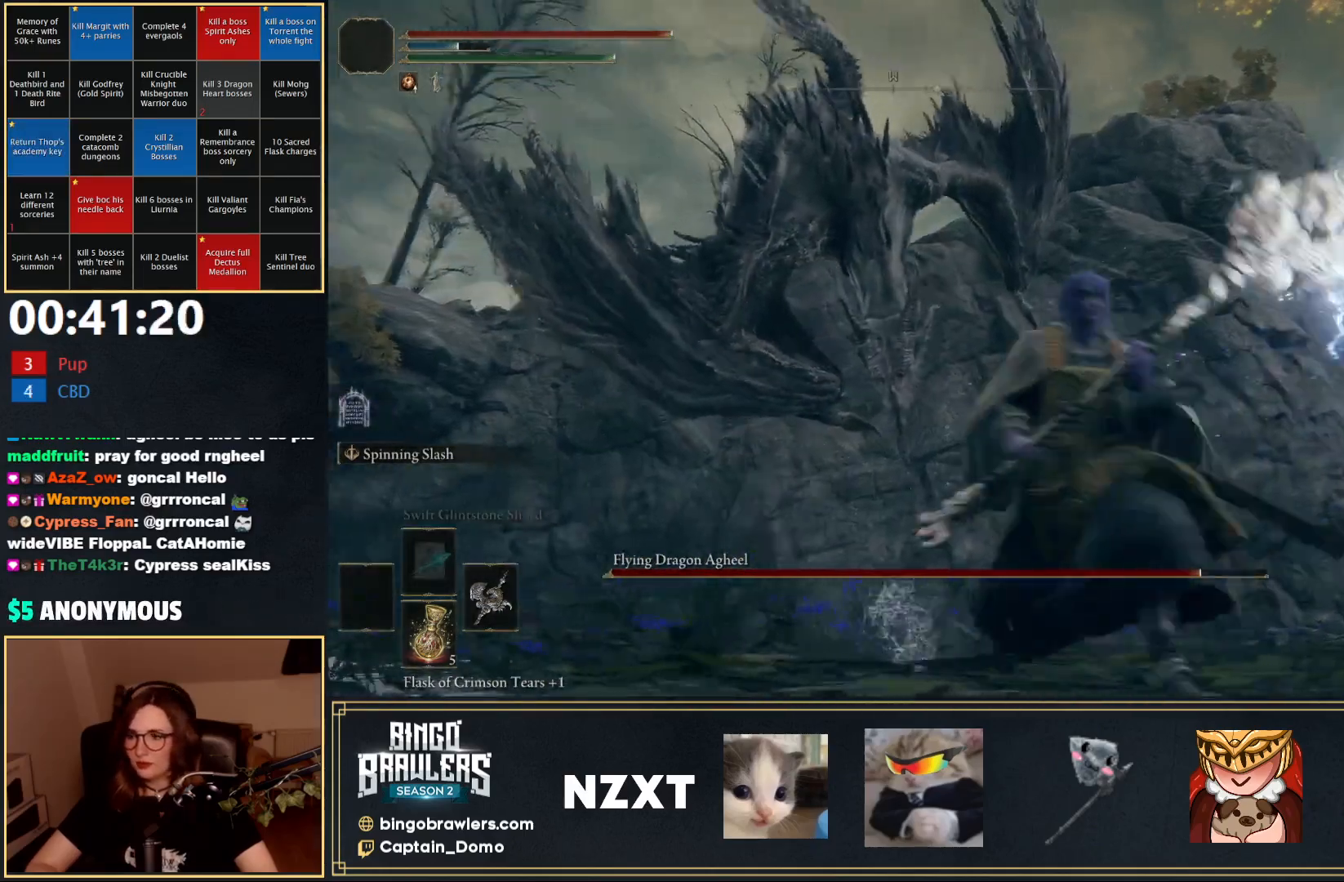
{"buttons": ["B"], "left_stick": "up", "right_stick": "center", "events": [[100, "left_stick", "left"], [167, "right_stick", "center"], [217, "left_stick", "up-left"], [500, "left_stick", "up"]]}
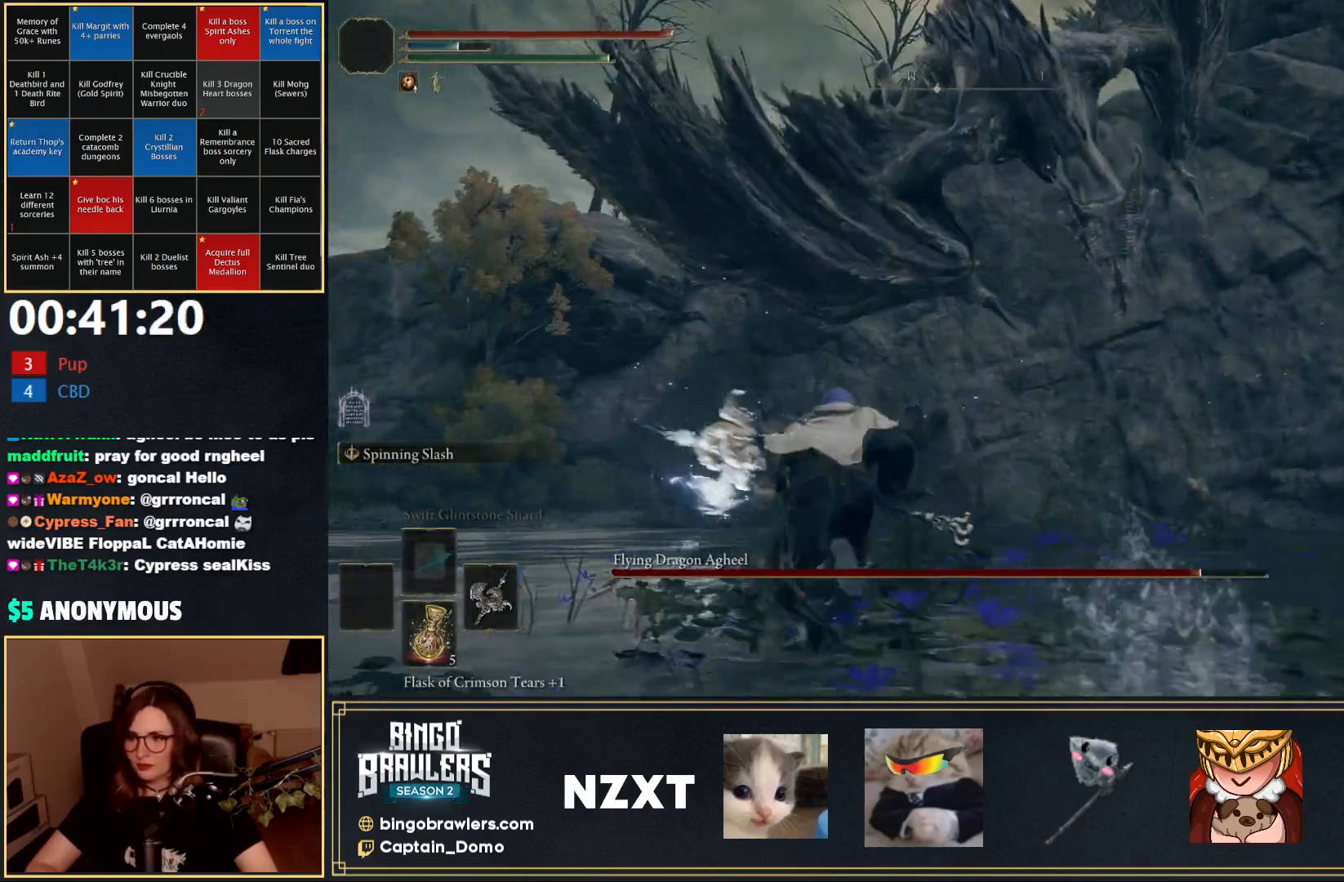
{"buttons": ["B"], "left_stick": "down-right", "right_stick": "center", "events": [[133, "left_stick", "up-right"], [233, "left_stick", "right"], [367, "left_stick", "down-right"]]}
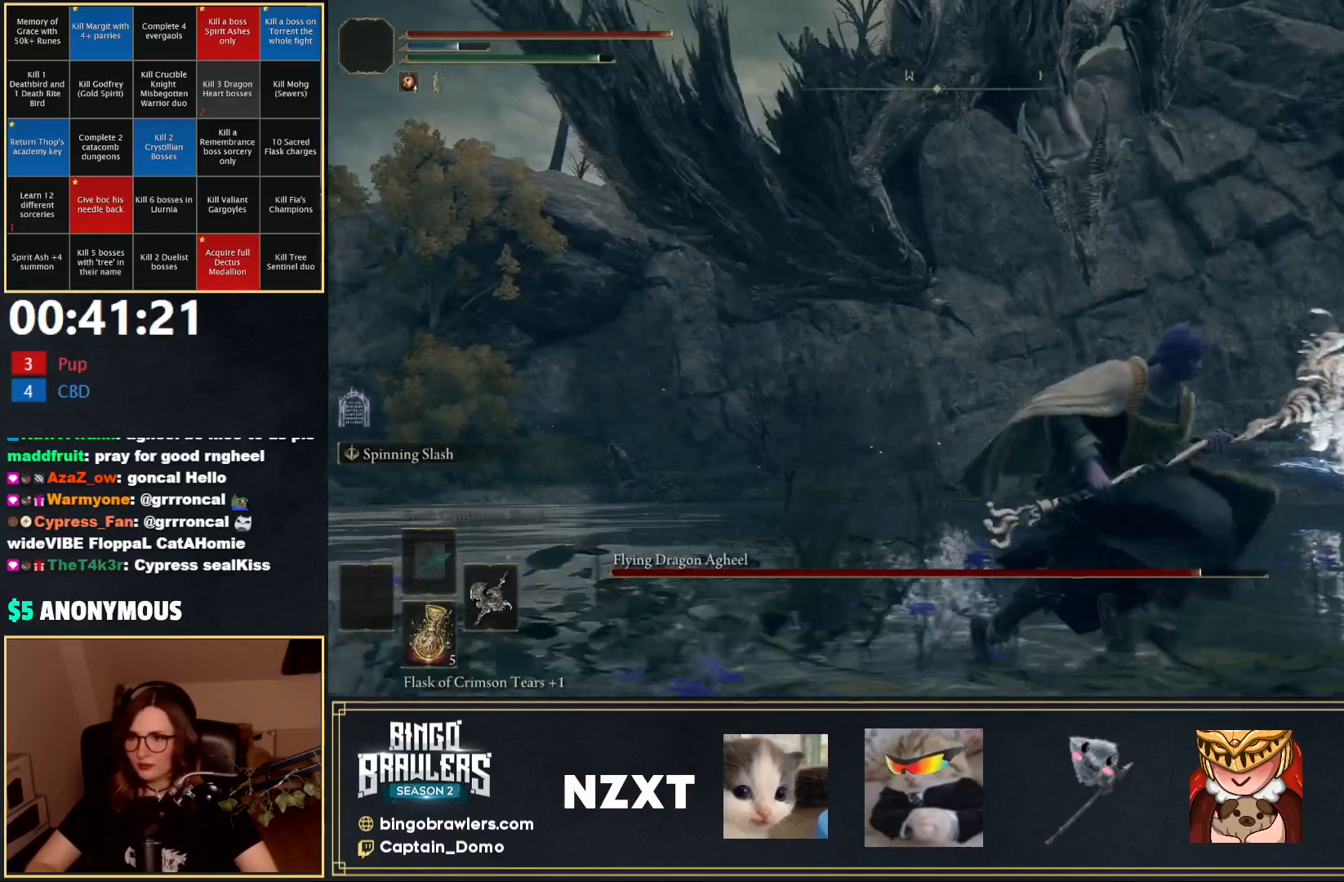
{"buttons": ["B"], "left_stick": "up-right", "right_stick": "up-left", "events": [[83, "left_stick", "up-right"], [217, "right_stick", "left"], [283, "right_stick", "up-left"]]}
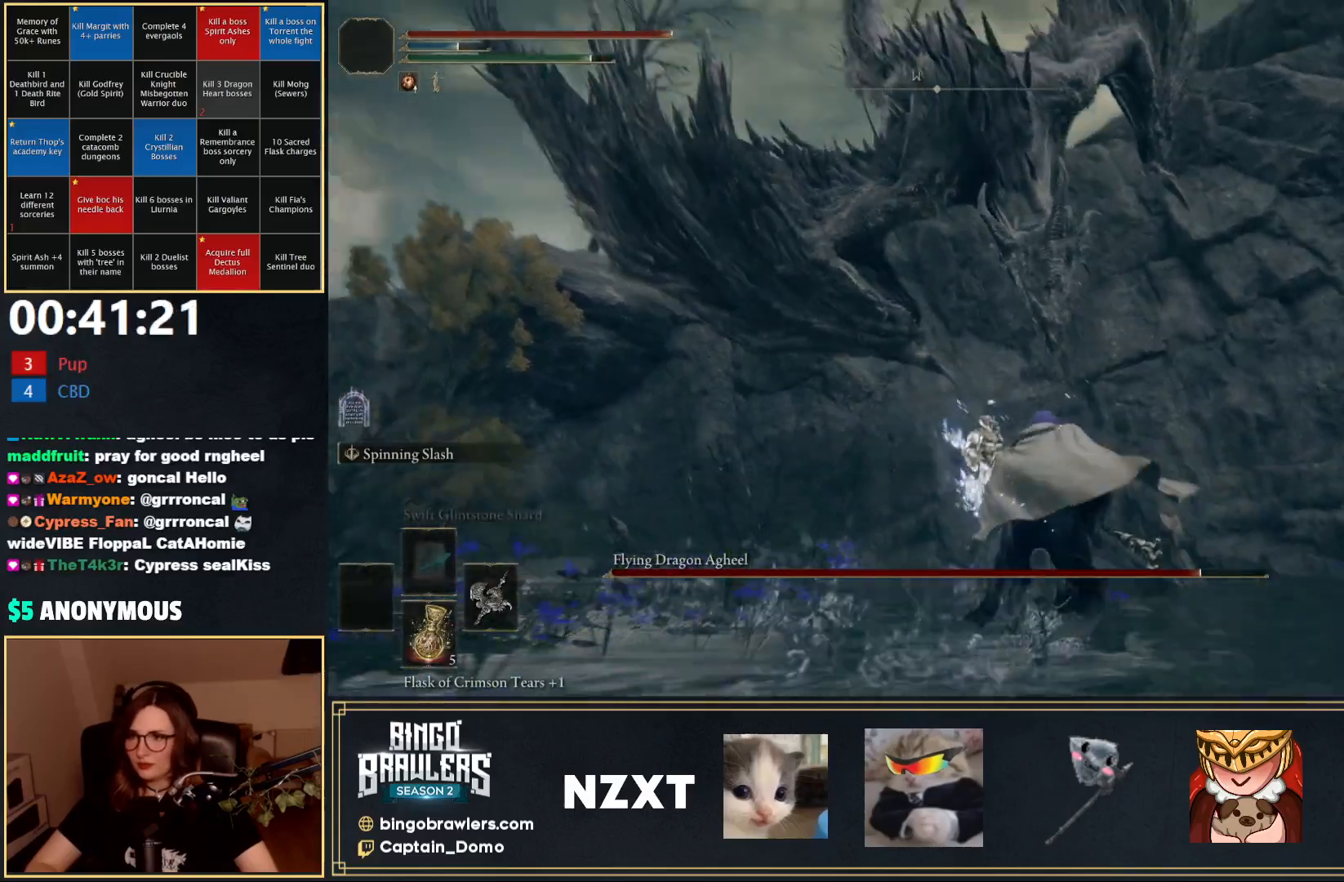
{"buttons": ["B"], "left_stick": "up-right", "right_stick": "center", "events": [[200, "right_stick", "center"]]}
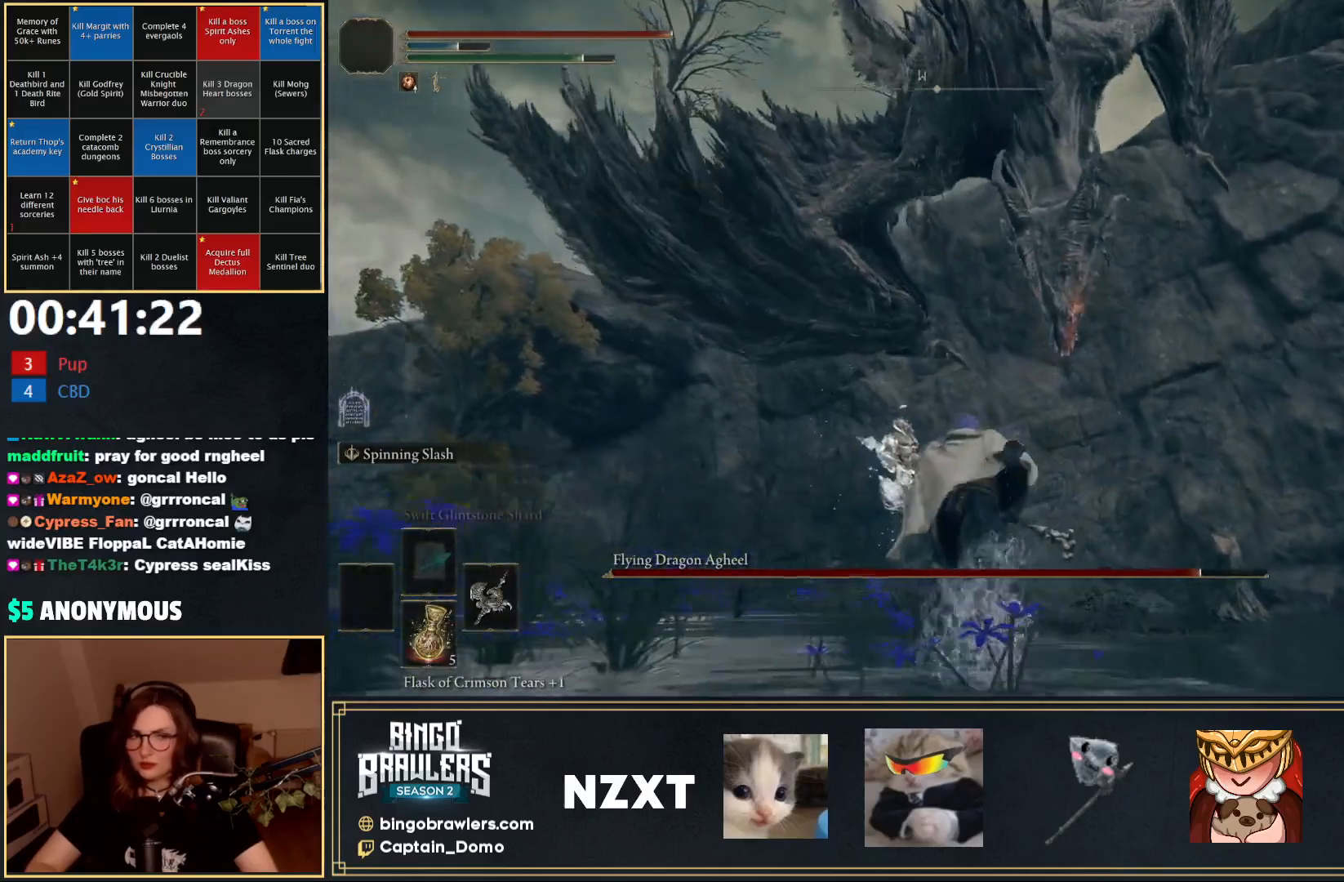
{"buttons": ["B"], "left_stick": "down-right", "right_stick": "center", "events": [[483, "left_stick", "down-right"]]}
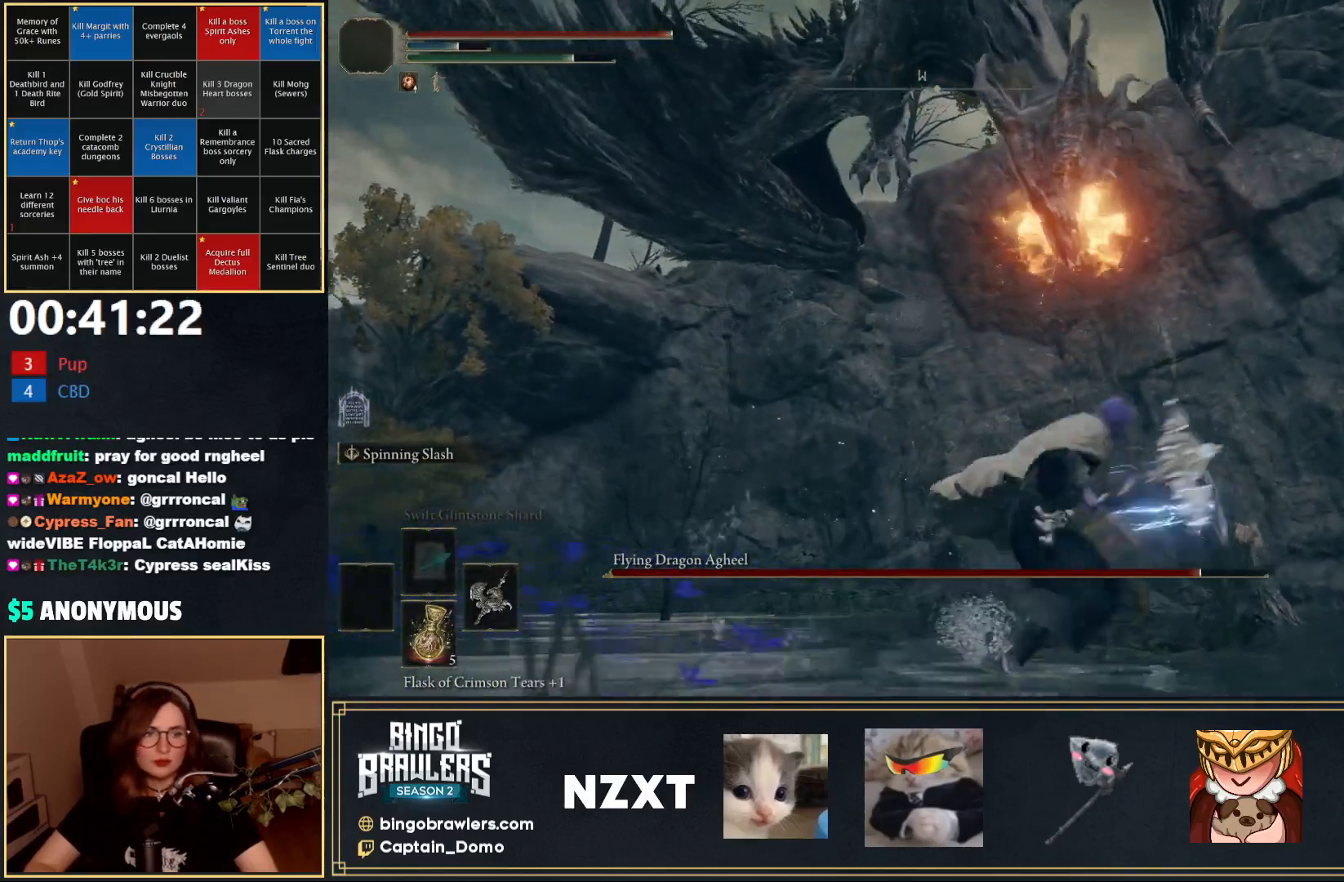
{"buttons": ["B"], "left_stick": "down-right", "right_stick": "center", "events": [[150, "left_stick", "down"], [300, "right_stick", "left"], [350, "left_stick", "down-right"], [417, "right_stick", "center"]]}